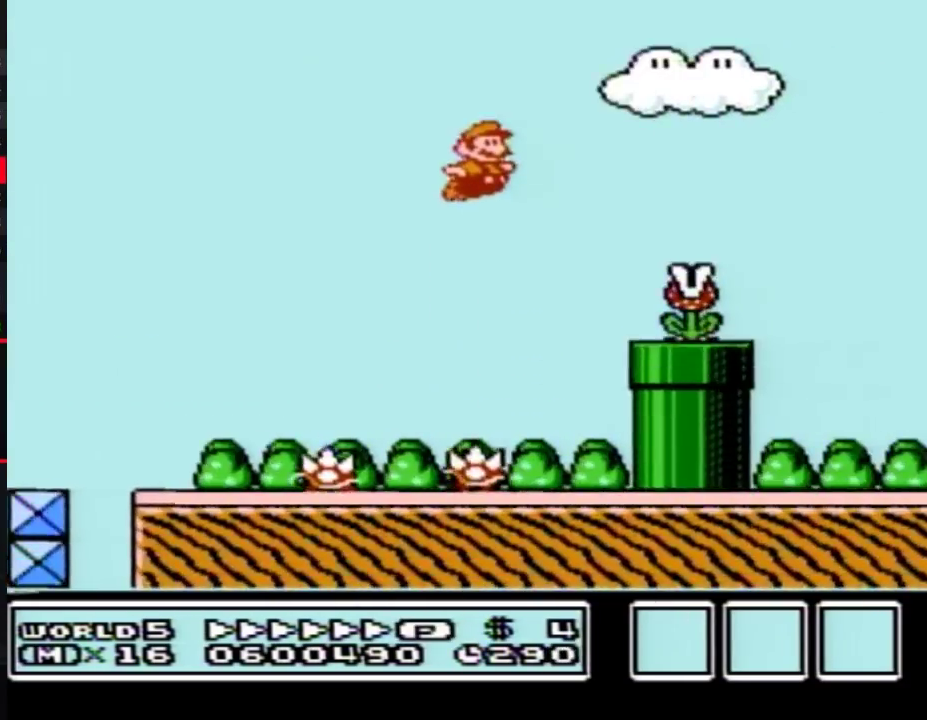
Gameplay with a controller (Nintendo layout); each line is a JSON object with the inputs held at the frame after it. "events" lists button and stick changes between this image and that frame as [ms after this image, input, new state], when the widget could be followed in between. Not read: L3 R3.
{"buttons": ["B", "DPAD_RIGHT"], "events": [[500, "A", "up"]]}
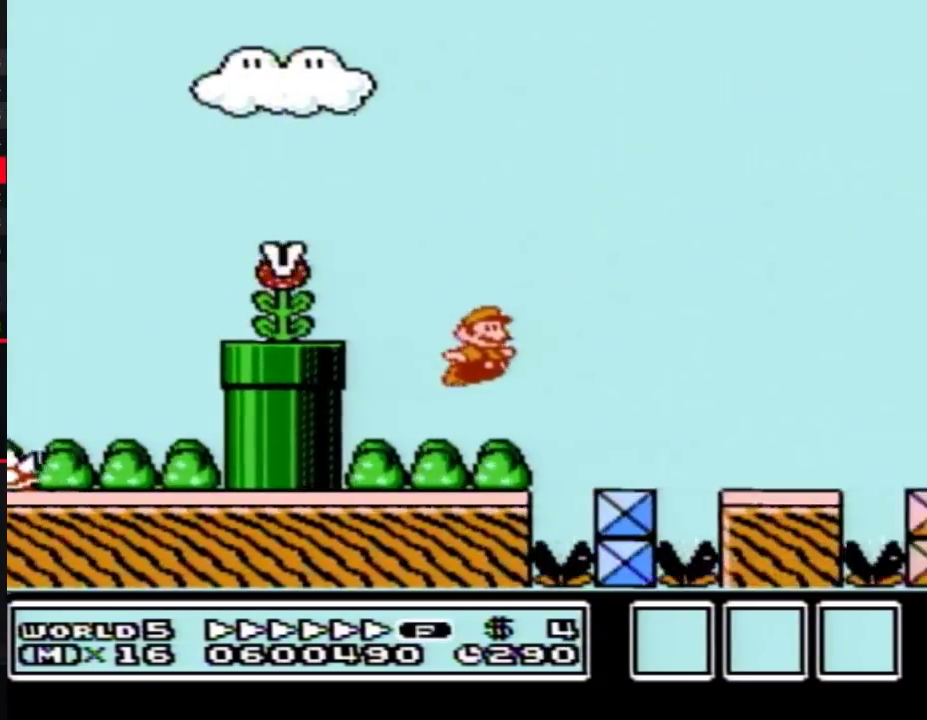
{"buttons": ["B", "DPAD_RIGHT"], "events": [[250, "A", "down"], [383, "A", "up"]]}
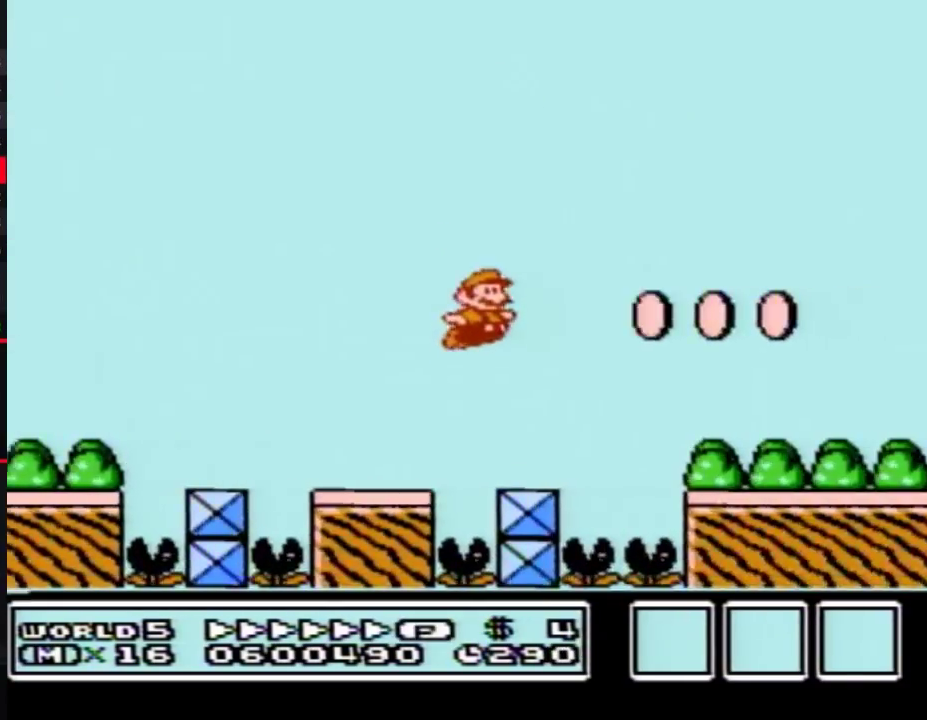
{"buttons": ["A", "B", "DPAD_LEFT"], "events": [[417, "A", "down"], [450, "DPAD_LEFT", "down"], [450, "DPAD_RIGHT", "up"]]}
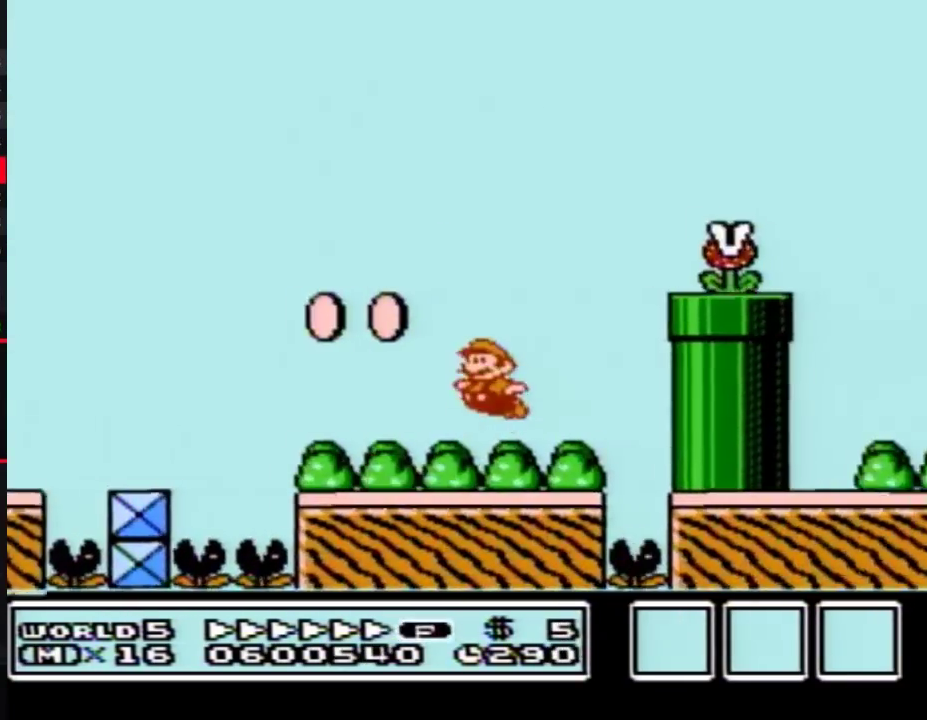
{"buttons": ["B", "DPAD_RIGHT"], "events": [[250, "DPAD_LEFT", "up"], [250, "DPAD_RIGHT", "down"], [283, "A", "up"], [350, "DPAD_RIGHT", "up"], [467, "DPAD_RIGHT", "down"]]}
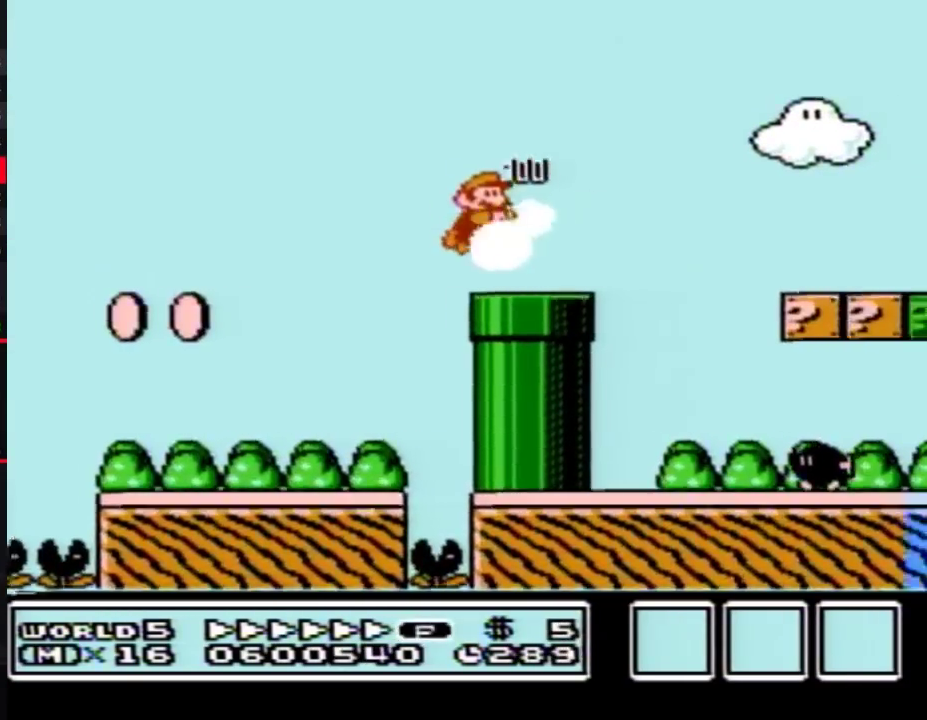
{"buttons": ["B", "DPAD_RIGHT"], "events": [[133, "A", "down"], [200, "A", "up"]]}
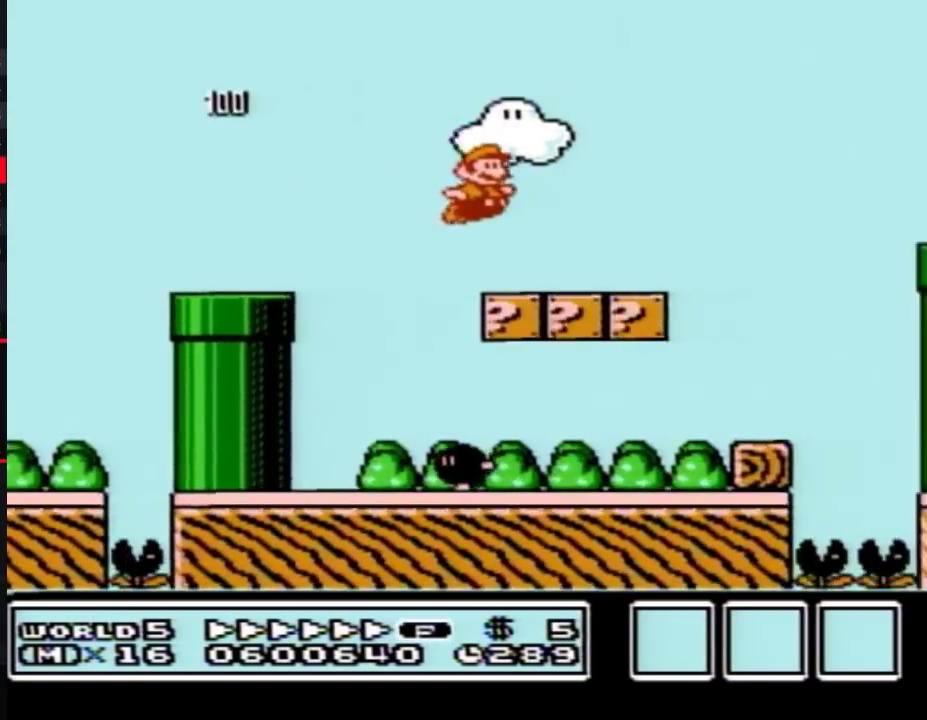
{"buttons": ["A", "B", "DPAD_RIGHT"], "events": [[200, "A", "down"]]}
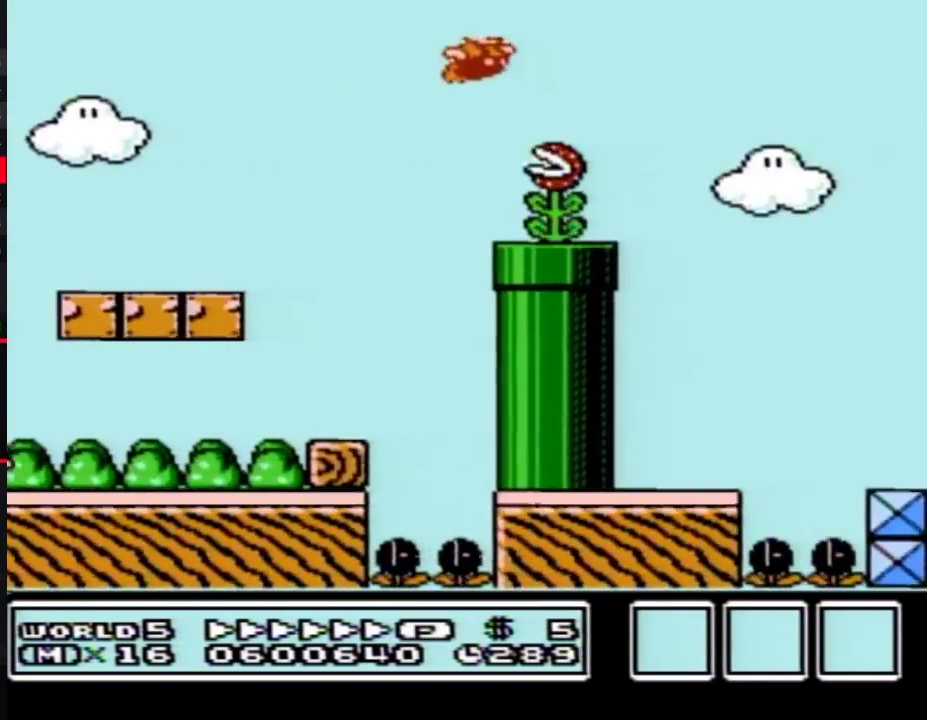
{"buttons": ["A", "B", "DPAD_RIGHT"], "events": []}
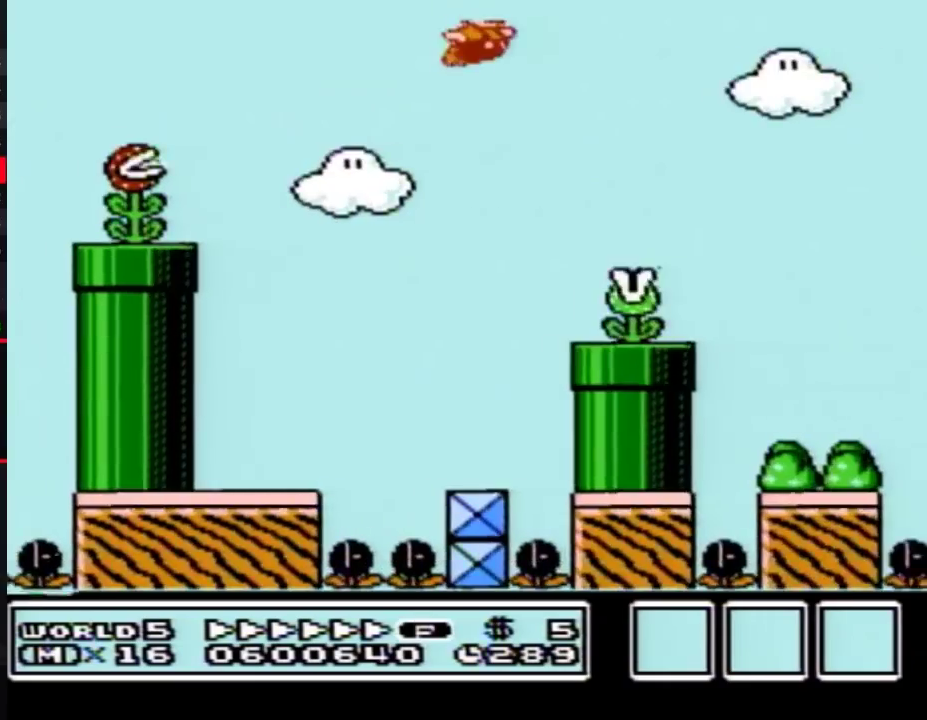
{"buttons": ["A", "B", "DPAD_RIGHT"], "events": []}
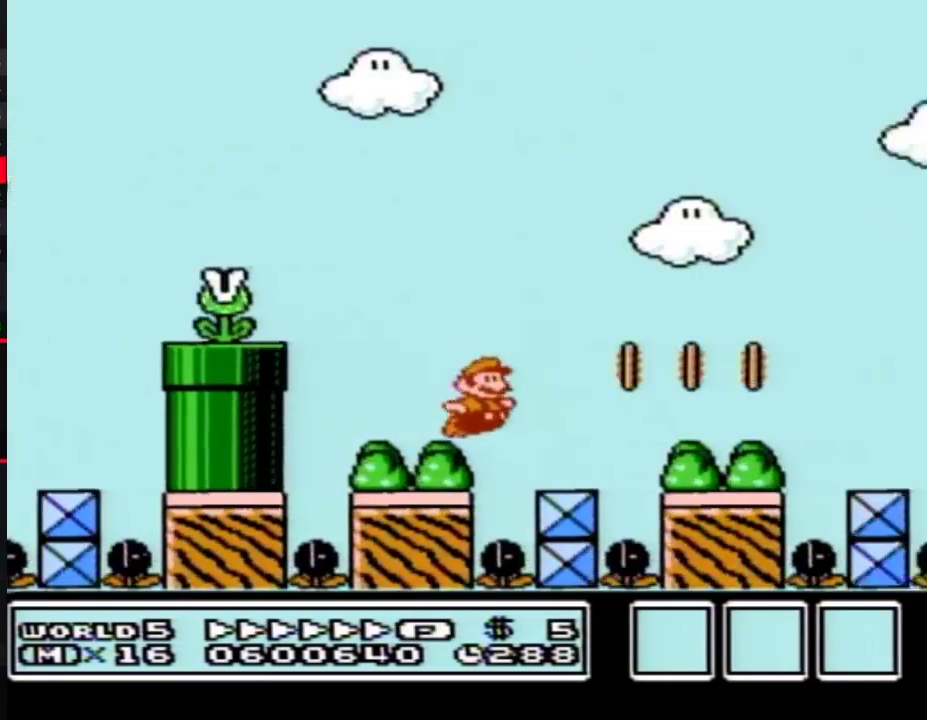
{"buttons": ["A", "B", "DPAD_RIGHT"], "events": [[33, "A", "up"], [350, "A", "down"]]}
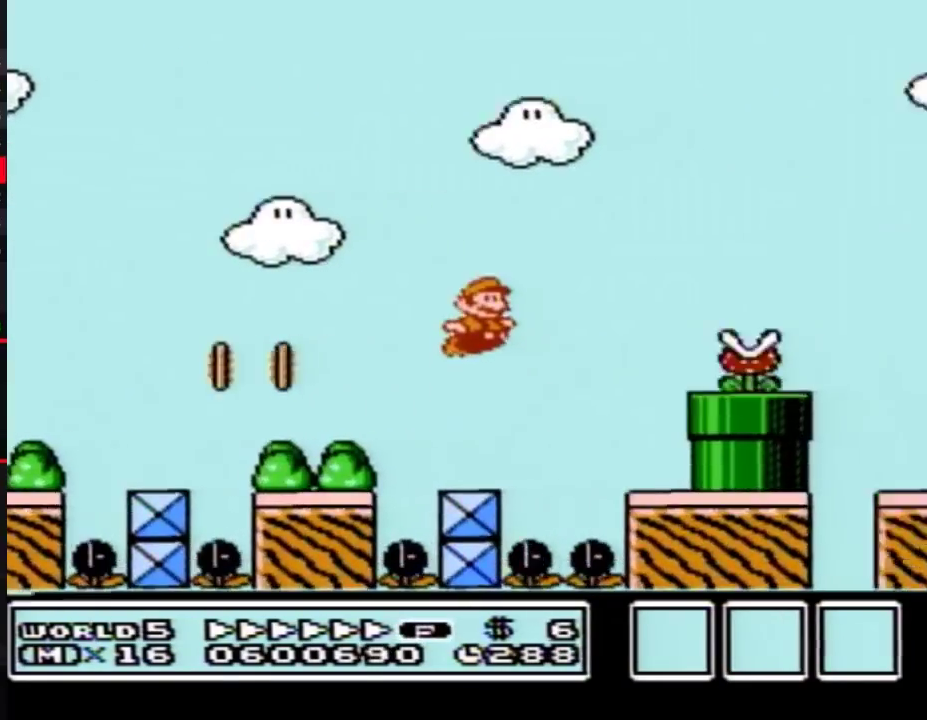
{"buttons": ["B", "DPAD_RIGHT"], "events": [[217, "A", "up"]]}
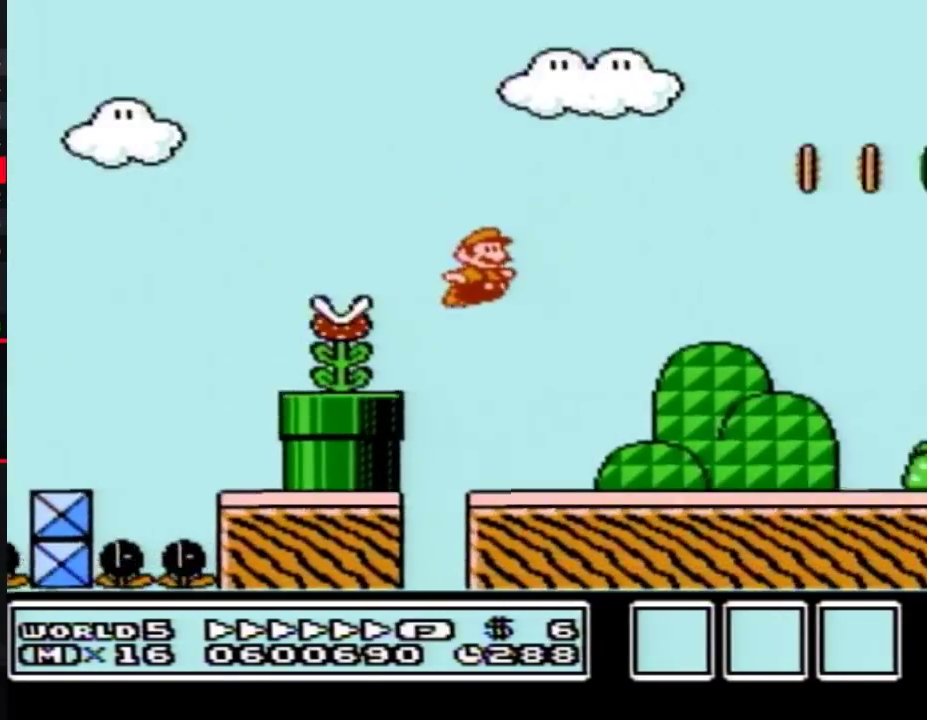
{"buttons": ["A", "B", "DPAD_RIGHT"], "events": [[450, "A", "down"]]}
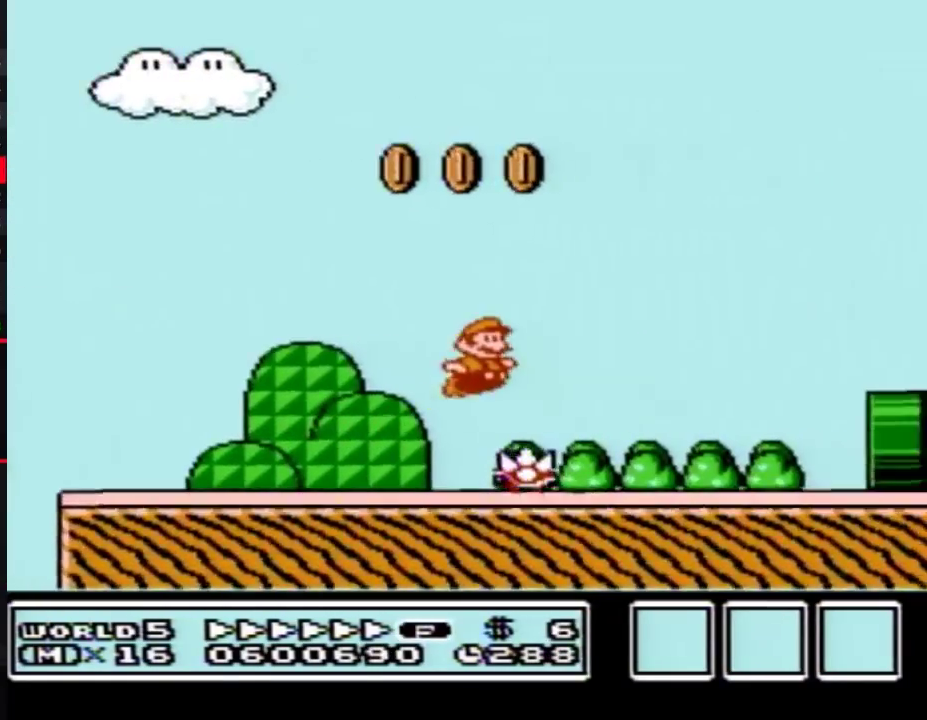
{"buttons": ["B", "DPAD_RIGHT"], "events": [[83, "A", "up"], [333, "DPAD_LEFT", "down"], [333, "DPAD_RIGHT", "up"], [433, "DPAD_LEFT", "up"], [433, "DPAD_RIGHT", "down"]]}
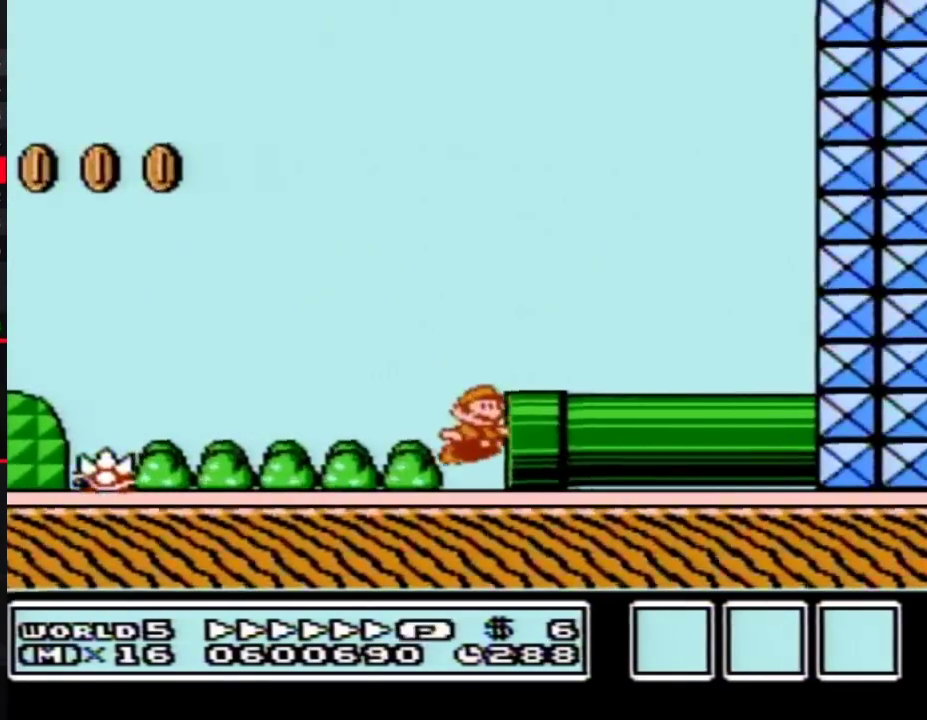
{"buttons": [], "events": [[400, "B", "up"], [483, "DPAD_RIGHT", "up"]]}
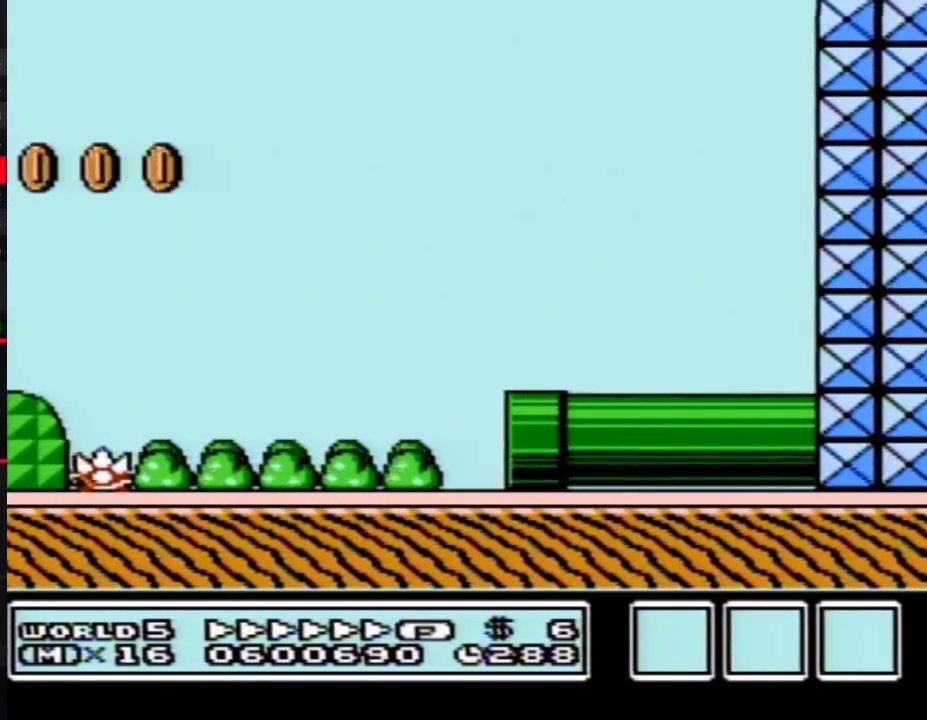
{"buttons": ["B", "DPAD_RIGHT"], "events": [[17, "B", "down"], [483, "DPAD_RIGHT", "down"]]}
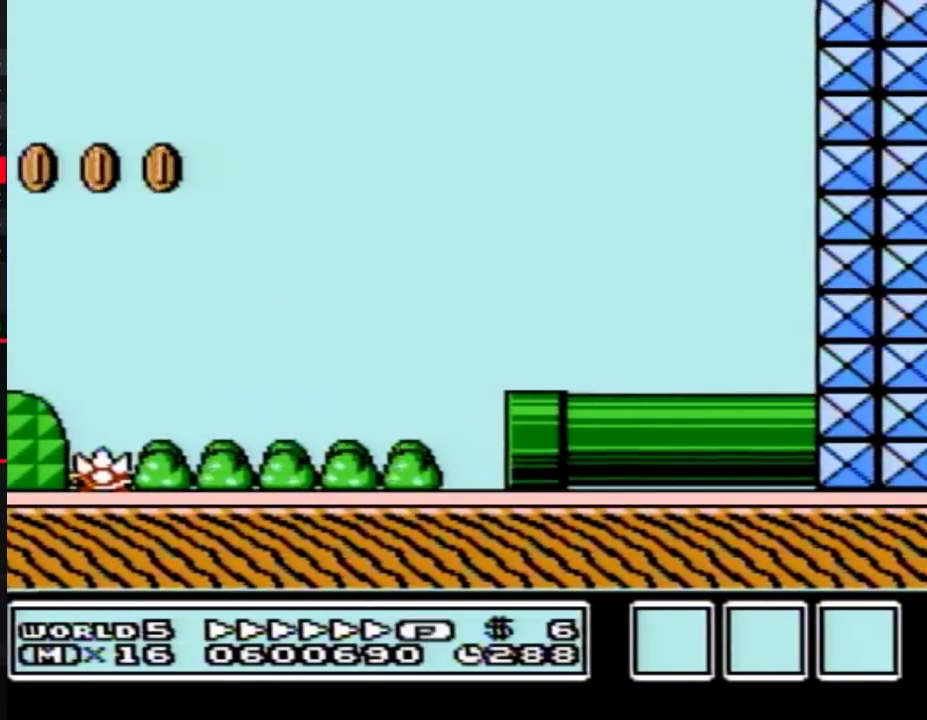
{"buttons": ["B", "DPAD_RIGHT"], "events": []}
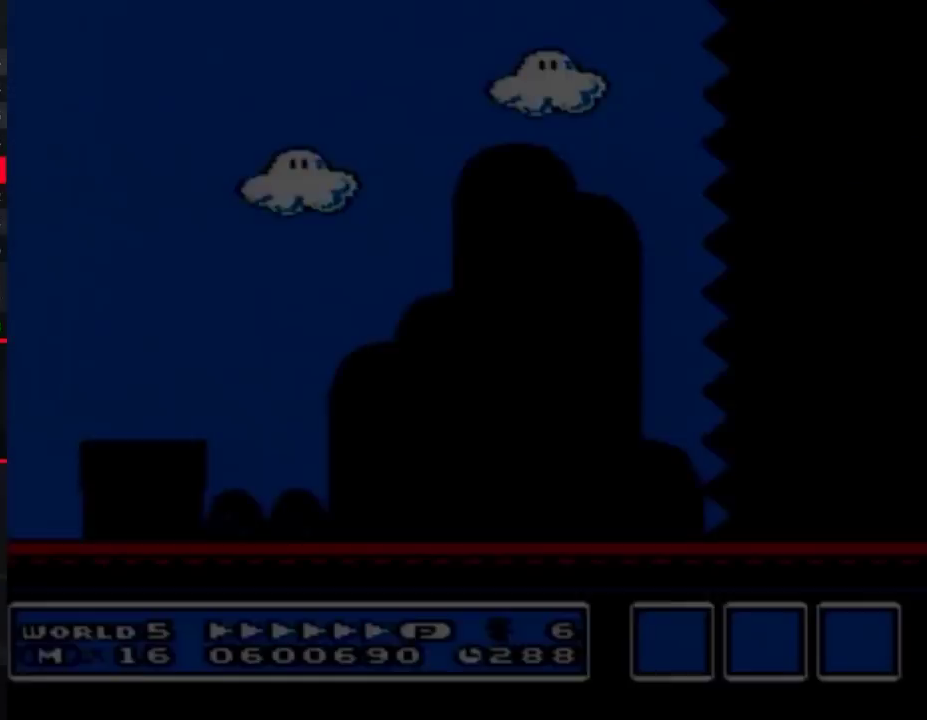
{"buttons": ["B", "DPAD_RIGHT"], "events": []}
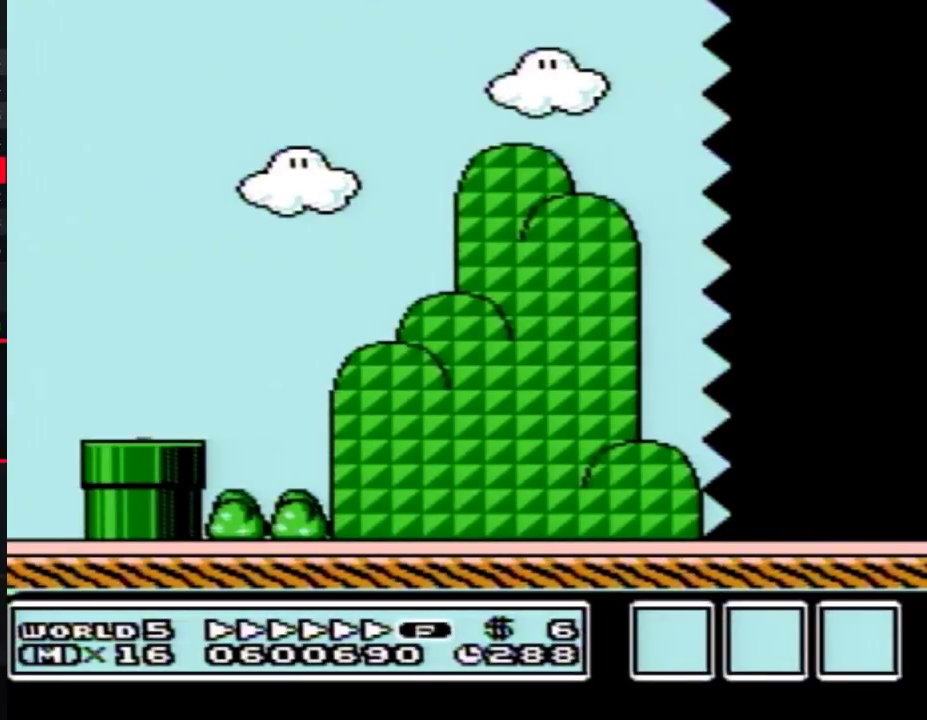
{"buttons": ["B", "DPAD_RIGHT"], "events": []}
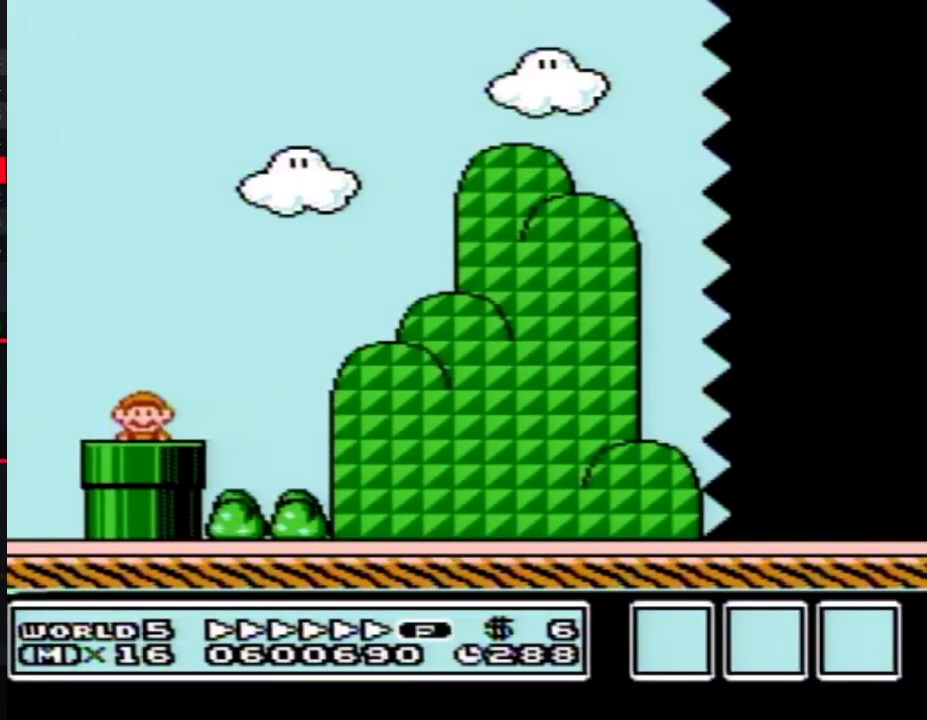
{"buttons": ["B", "DPAD_RIGHT"], "events": []}
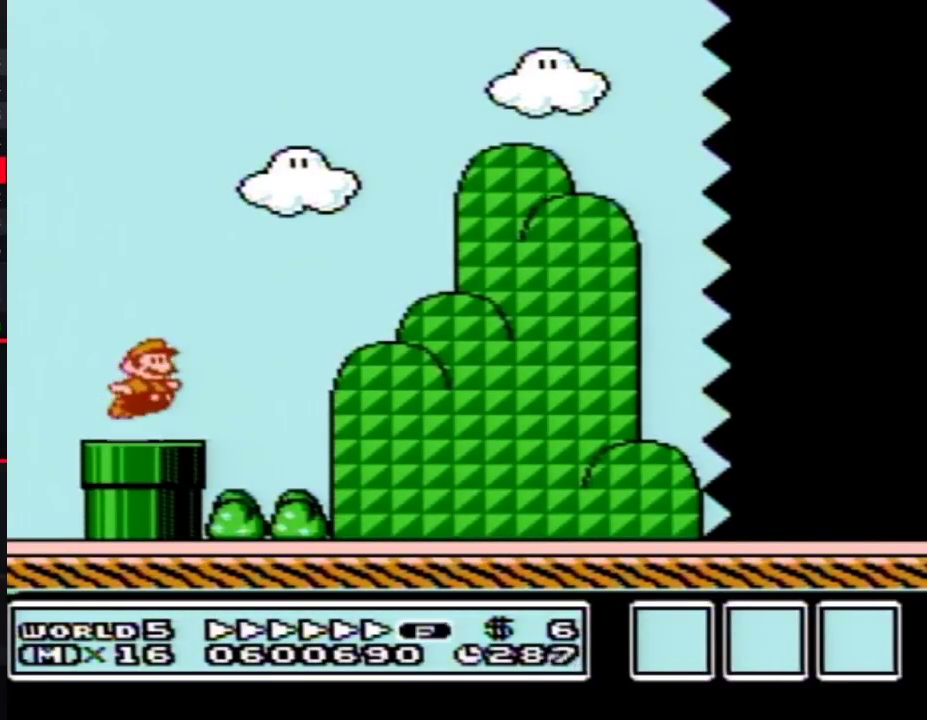
{"buttons": ["B", "DPAD_RIGHT"], "events": [[33, "A", "down"], [300, "A", "up"]]}
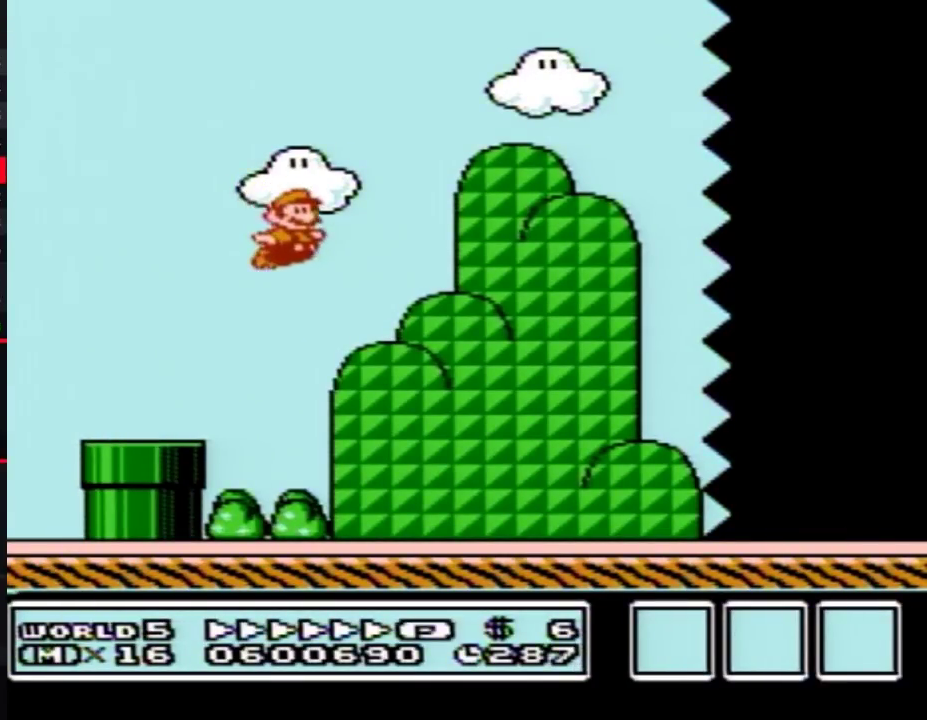
{"buttons": ["B", "DPAD_RIGHT"], "events": []}
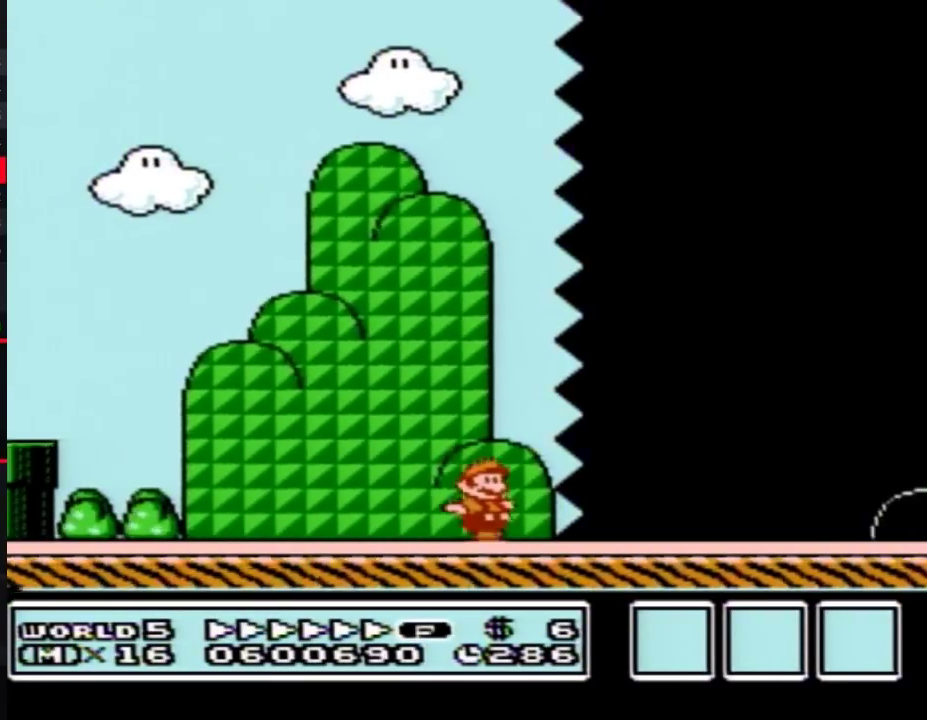
{"buttons": ["B", "DPAD_RIGHT"], "events": []}
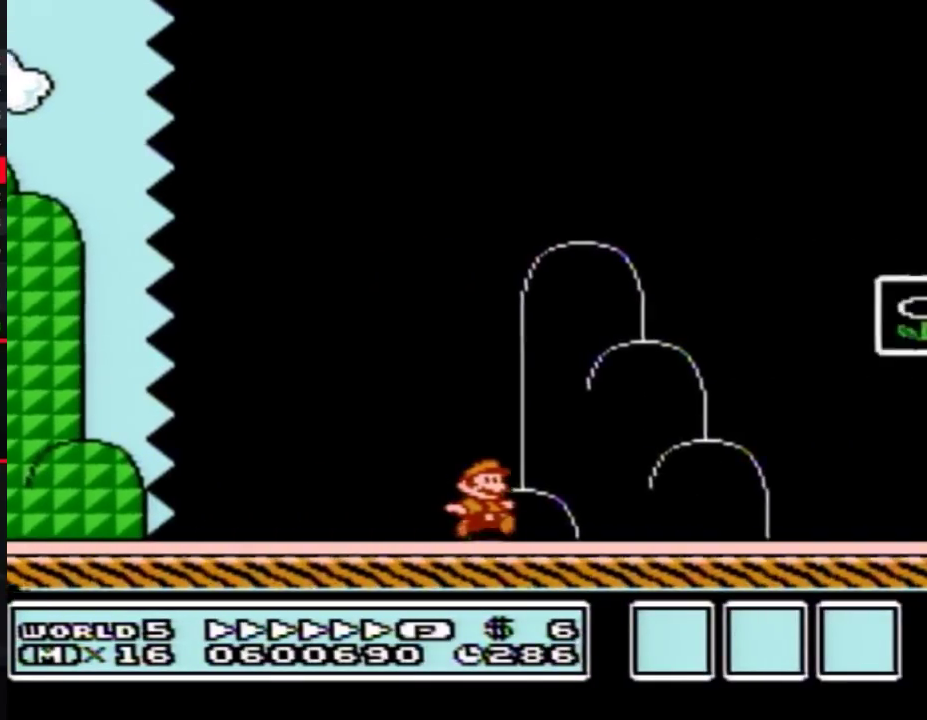
{"buttons": [], "events": [[83, "A", "down"], [333, "A", "up"], [333, "B", "up"], [400, "B", "down"], [450, "B", "up"], [483, "DPAD_RIGHT", "up"]]}